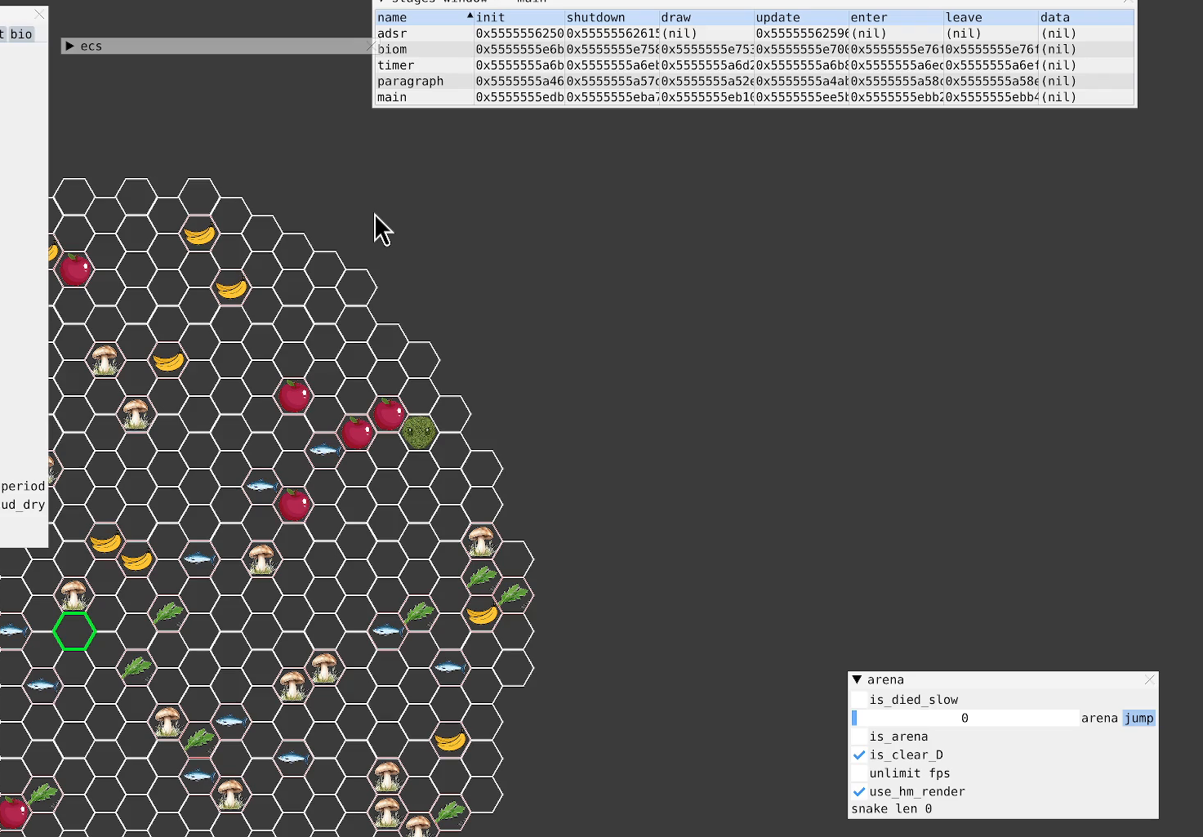
Gameplay with a controller (Xbox layout); each line is a JSON object with the inputs held at the frame after it. "events" lists button and stick changes between this image and that frame as [ms after this image, input, new state], when the widget could be followed in between. Not read: L3 R3.
{"buttons": [], "left_stick": "center", "right_stick": "center", "events": []}
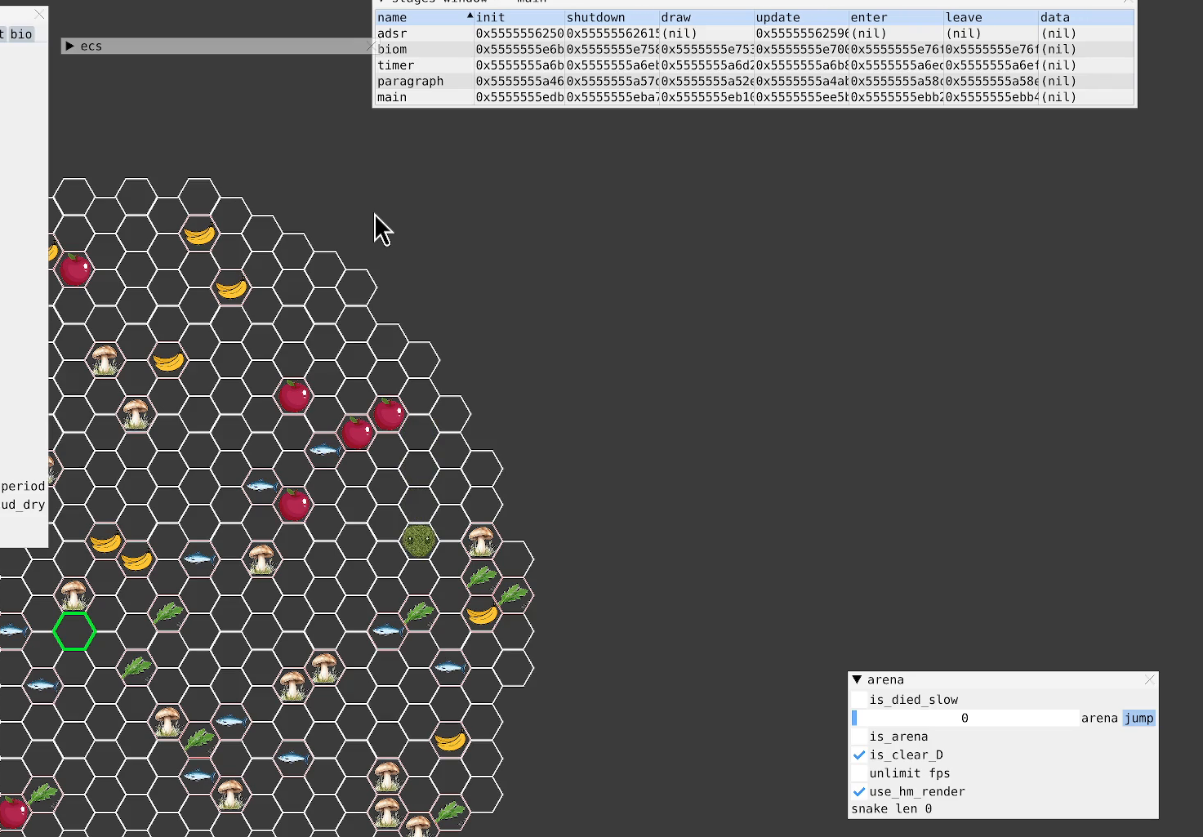
{"buttons": [], "left_stick": "center", "right_stick": "center", "events": []}
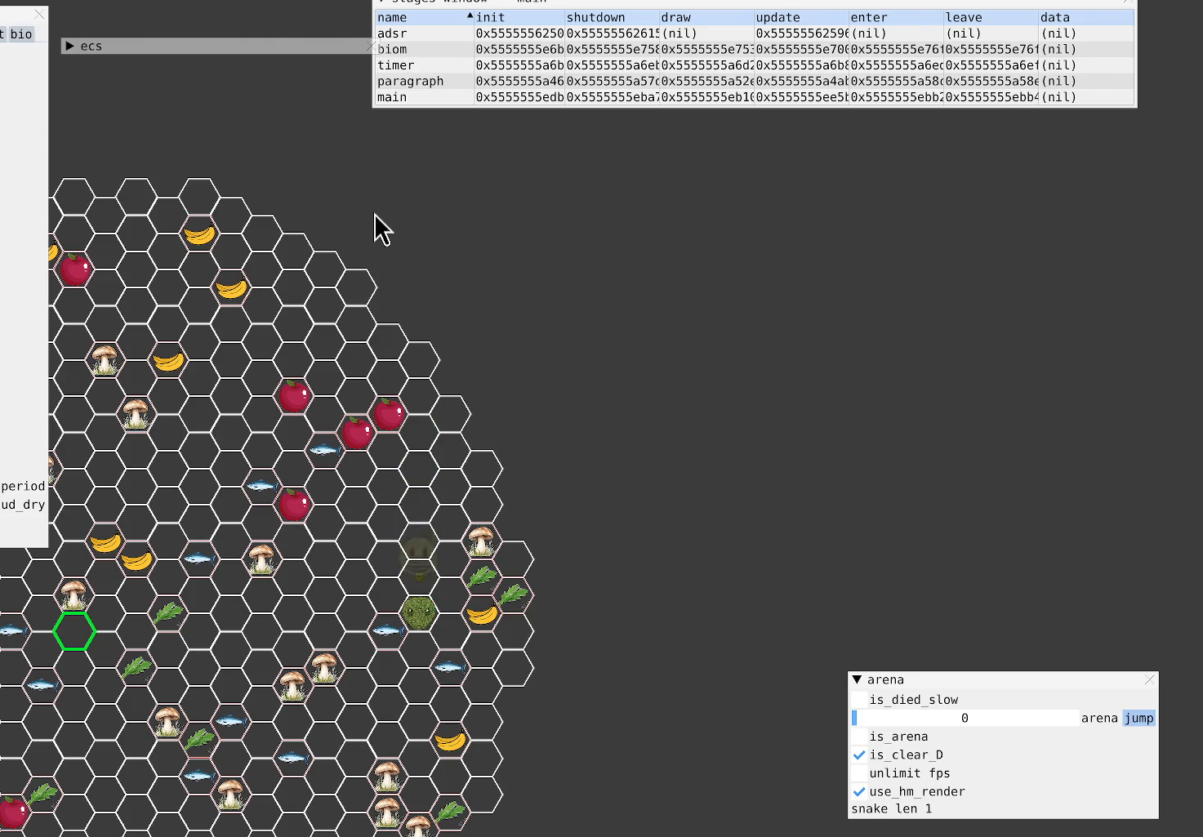
{"buttons": [], "left_stick": "center", "right_stick": "up", "events": [[333, "right_stick", "up"]]}
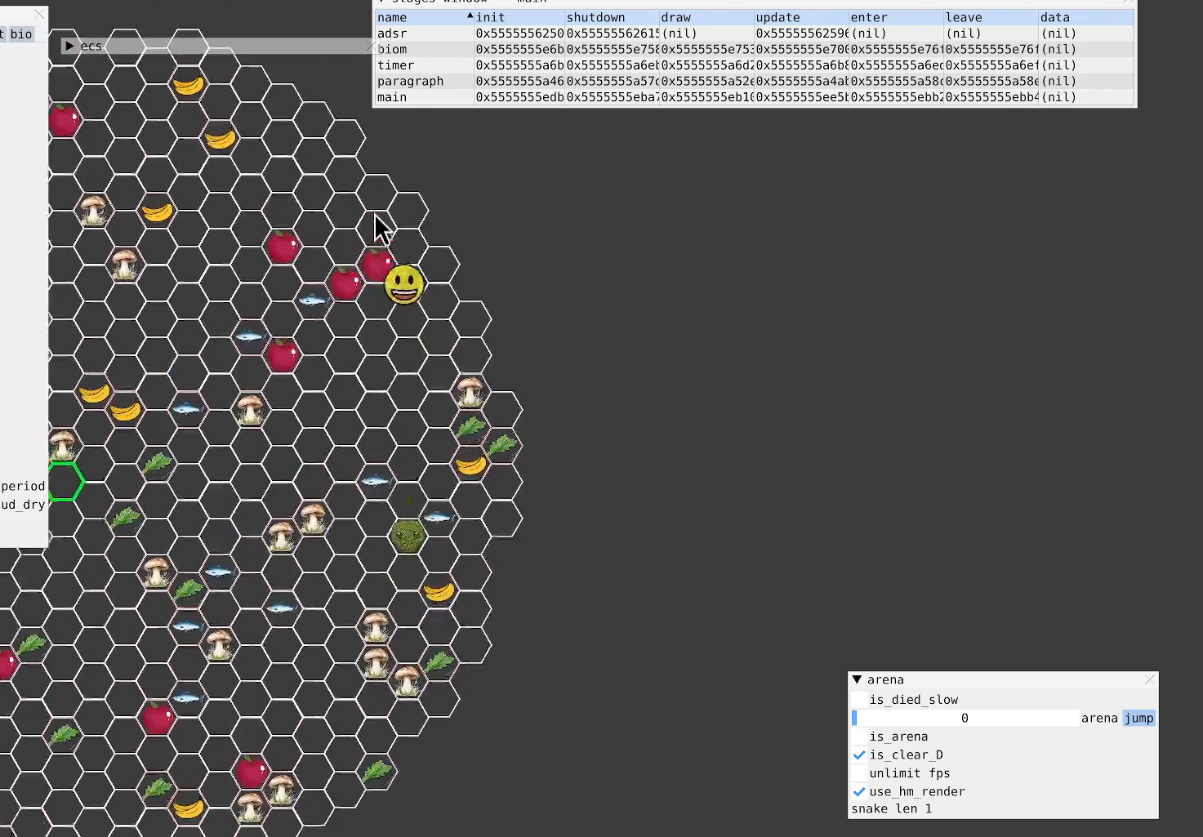
{"buttons": [], "left_stick": "center", "right_stick": "left", "events": [[33, "right_stick", "center"], [433, "right_stick", "left"]]}
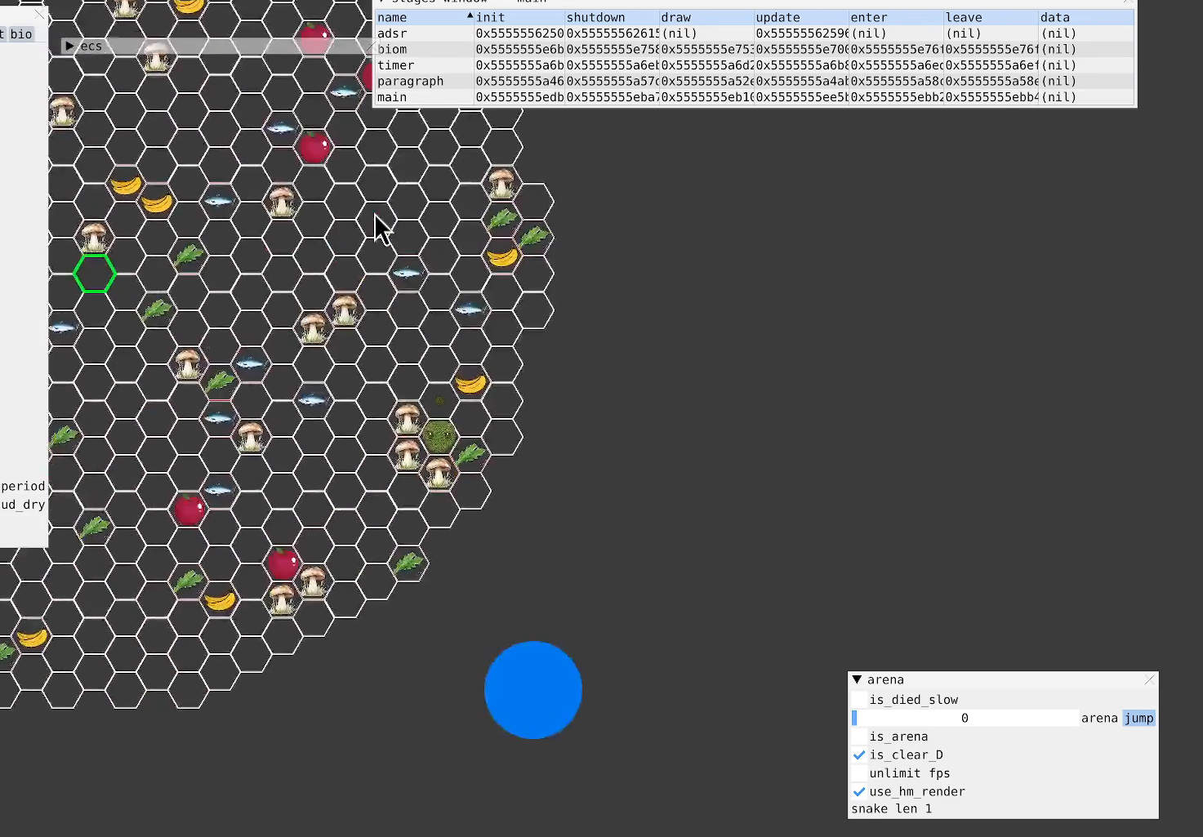
{"buttons": [], "left_stick": "center", "right_stick": "center", "events": [[467, "right_stick", "center"]]}
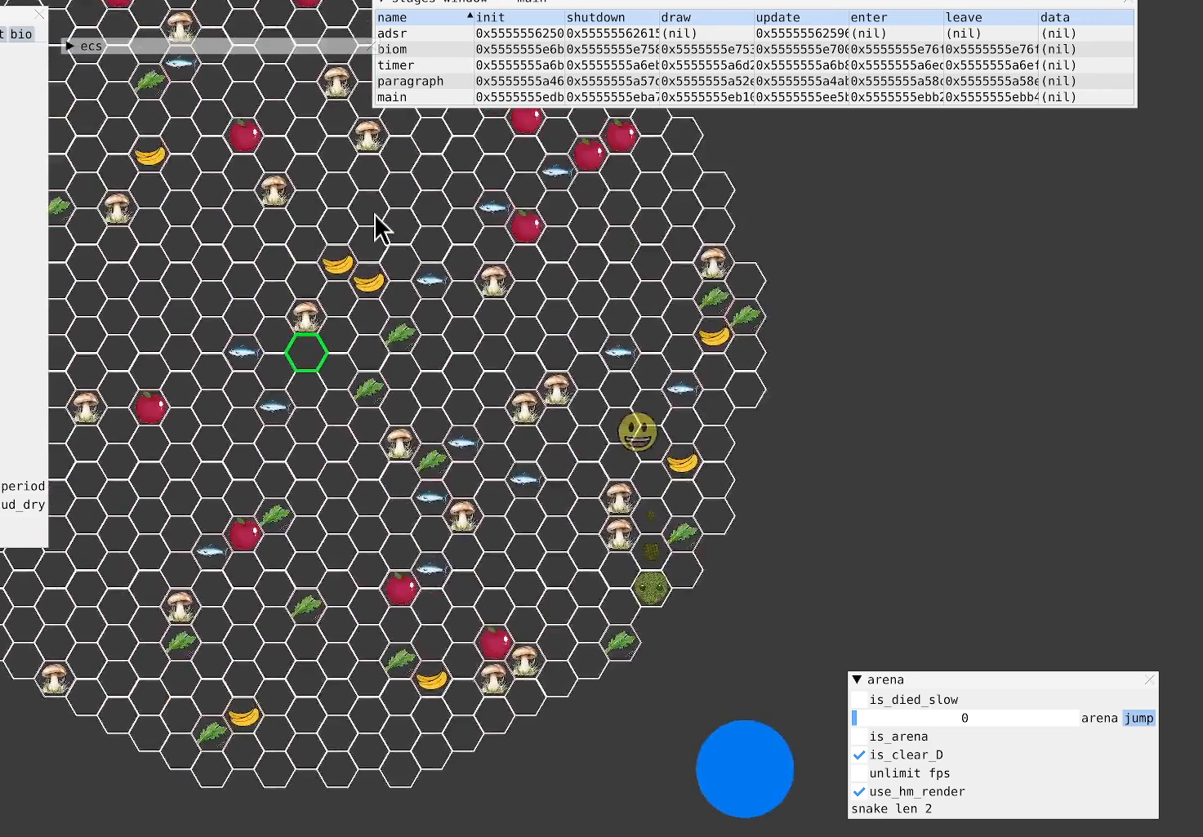
{"buttons": [], "left_stick": "center", "right_stick": "center", "events": [[67, "L1", "down"], [200, "L1", "up"]]}
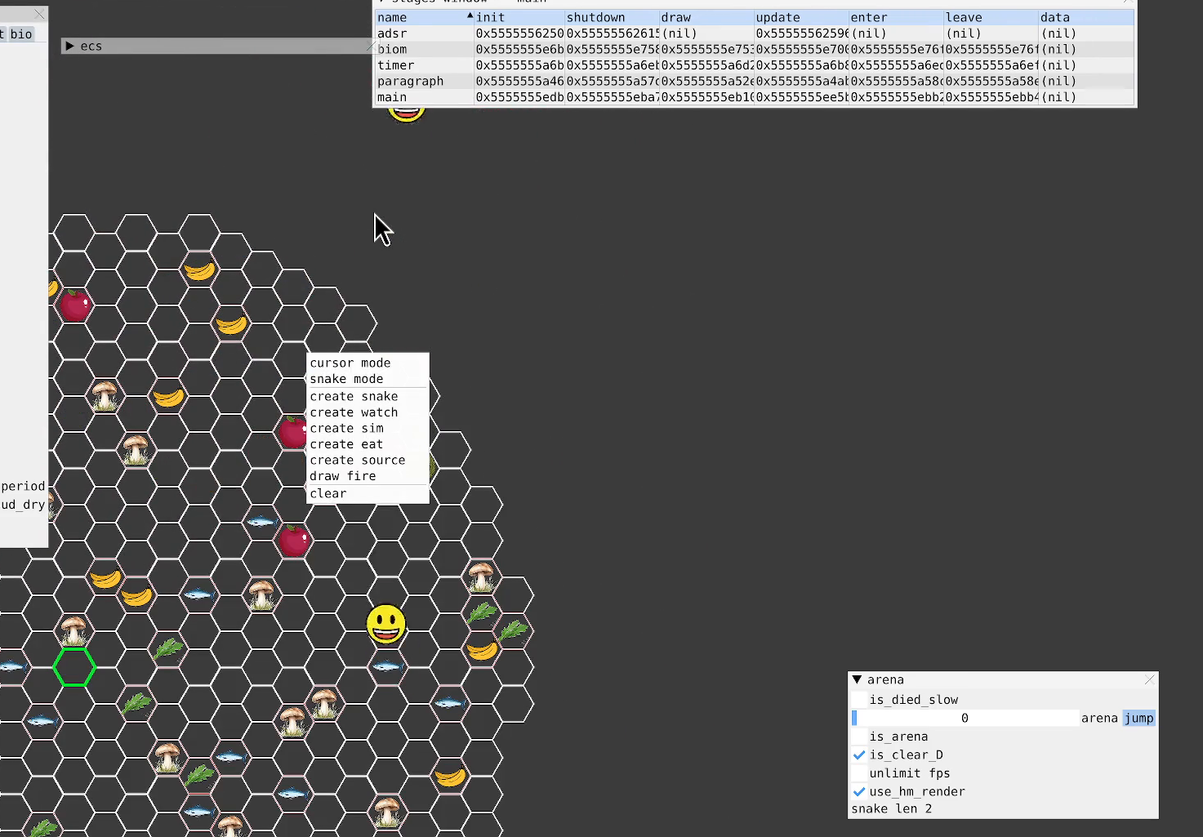
{"buttons": [], "left_stick": "center", "right_stick": "center", "events": []}
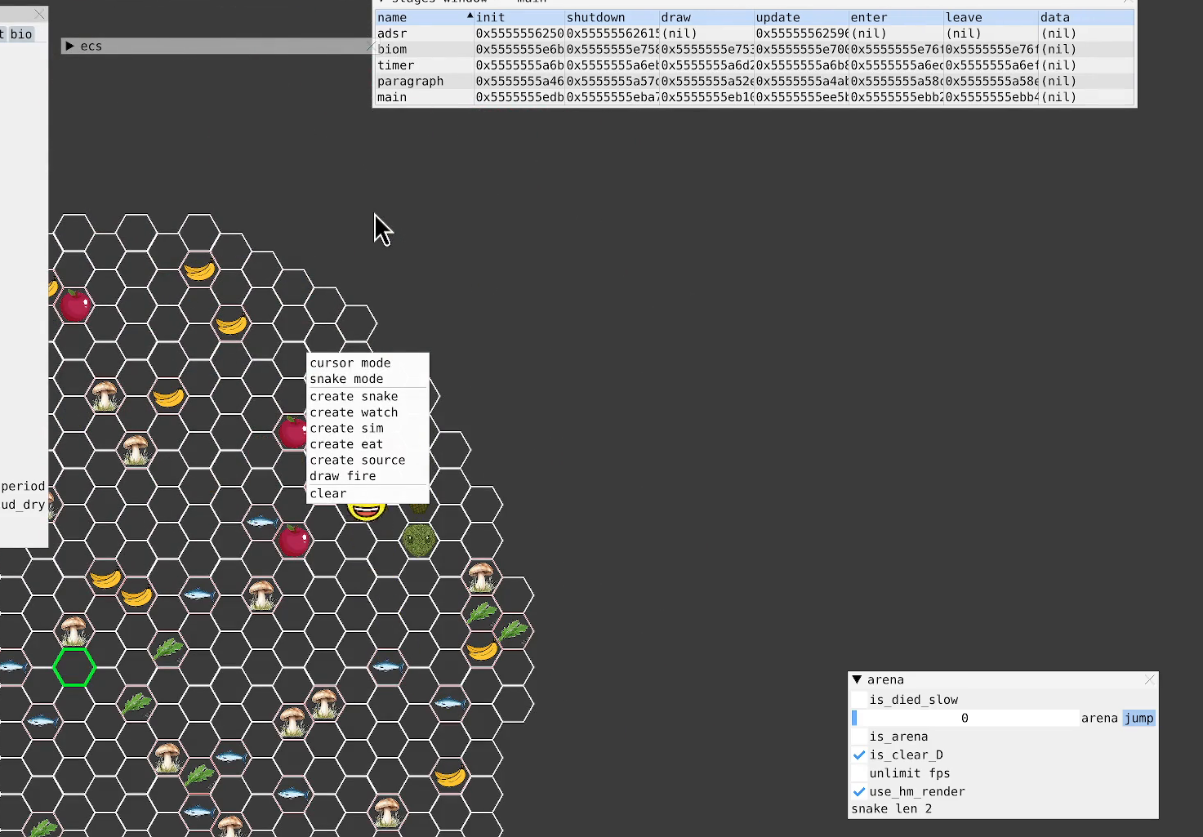
{"buttons": [], "left_stick": "center", "right_stick": "center", "events": [[200, "DPAD_DOWN", "down"], [267, "DPAD_DOWN", "up"]]}
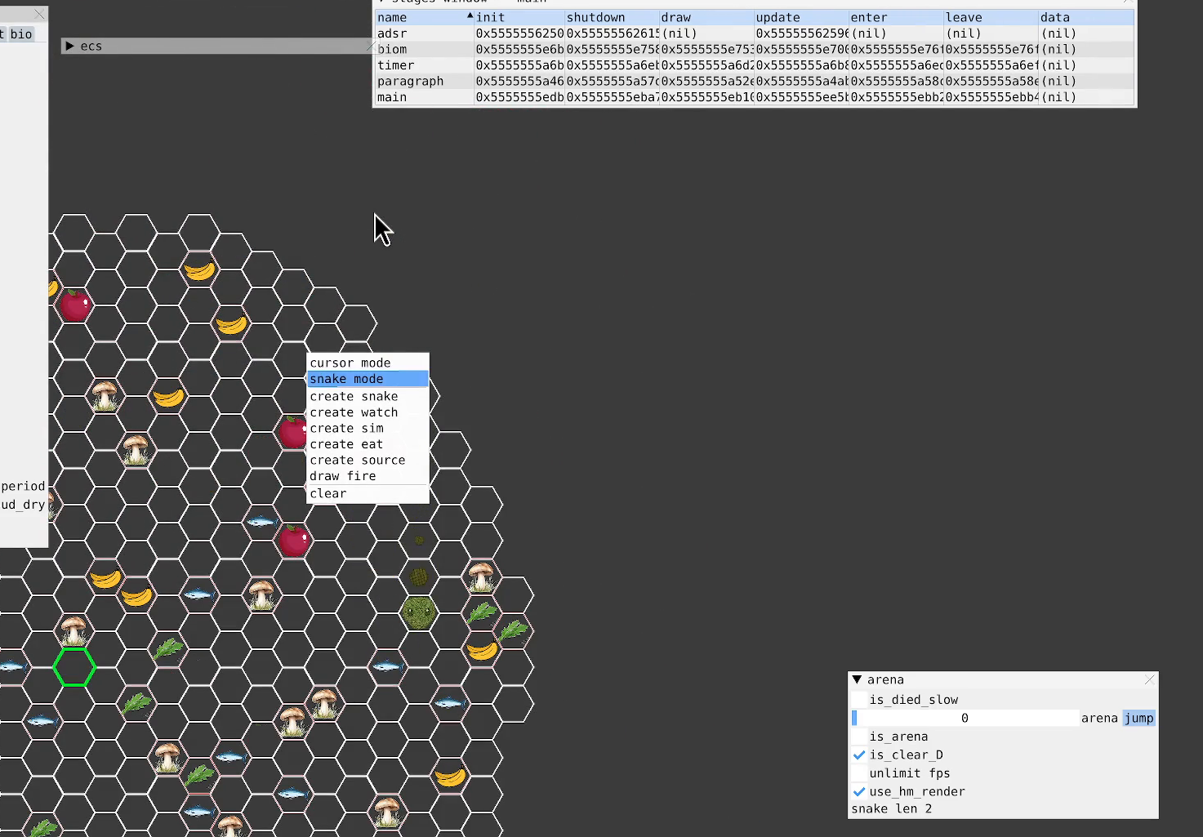
{"buttons": [], "left_stick": "center", "right_stick": "center", "events": [[267, "DPAD_RIGHT", "down"], [267, "DPAD_UP", "down"], [367, "DPAD_RIGHT", "up"], [367, "DPAD_UP", "up"]]}
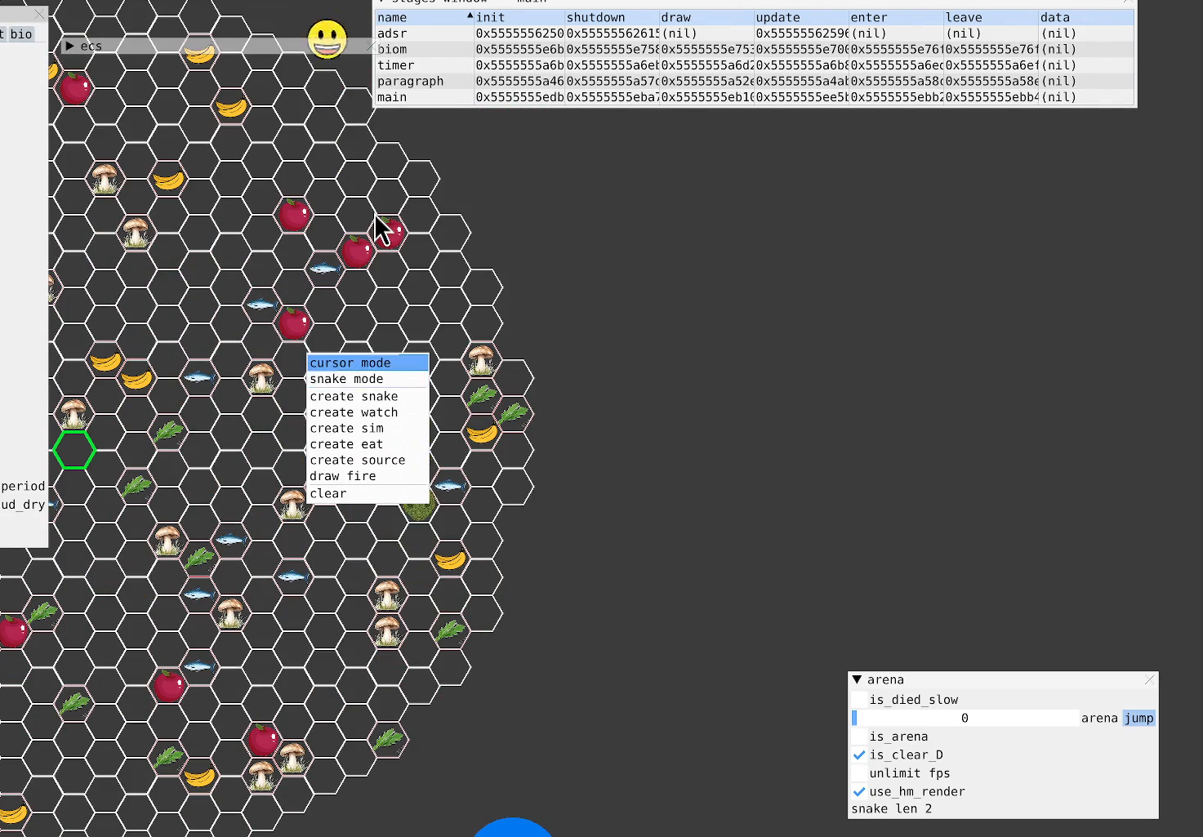
{"buttons": [], "left_stick": "center", "right_stick": "center", "events": [[100, "A", "down"], [233, "A", "up"]]}
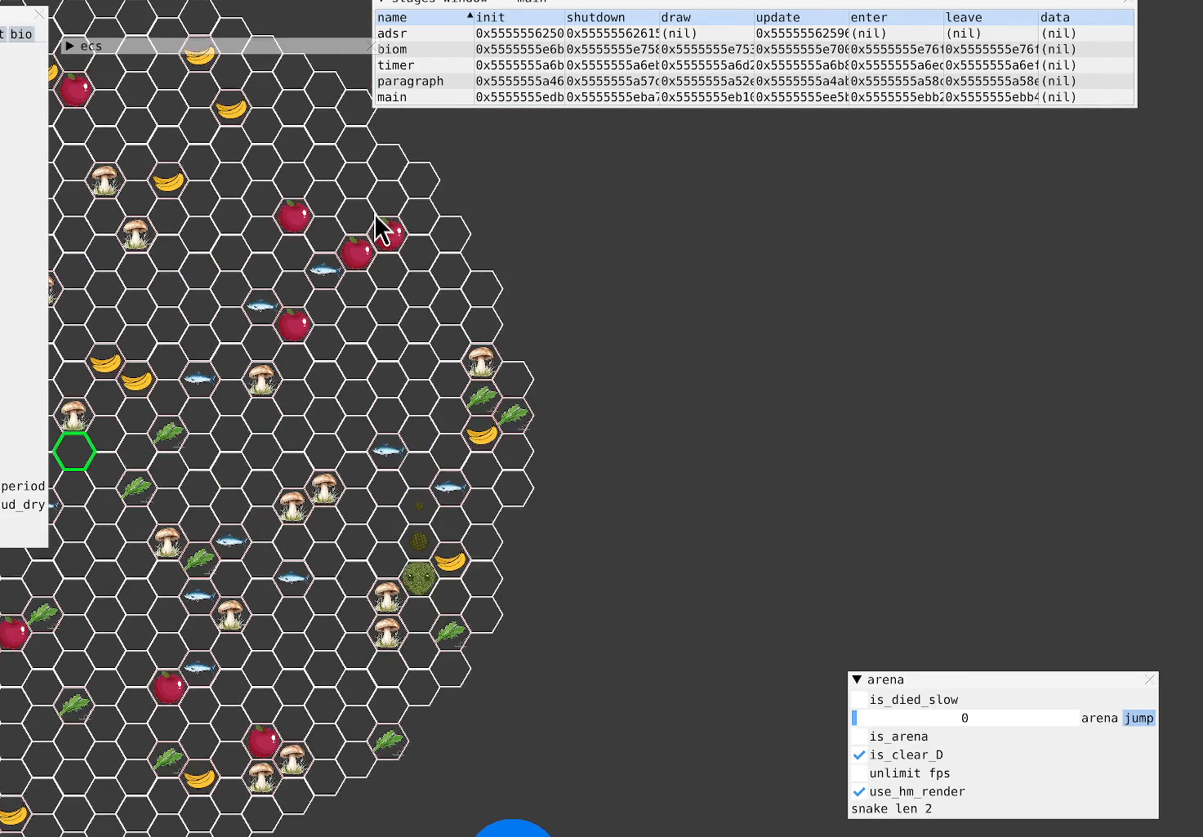
{"buttons": [], "left_stick": "center", "right_stick": "center", "events": [[33, "right_stick", "up-left"], [100, "right_stick", "left"], [500, "right_stick", "center"]]}
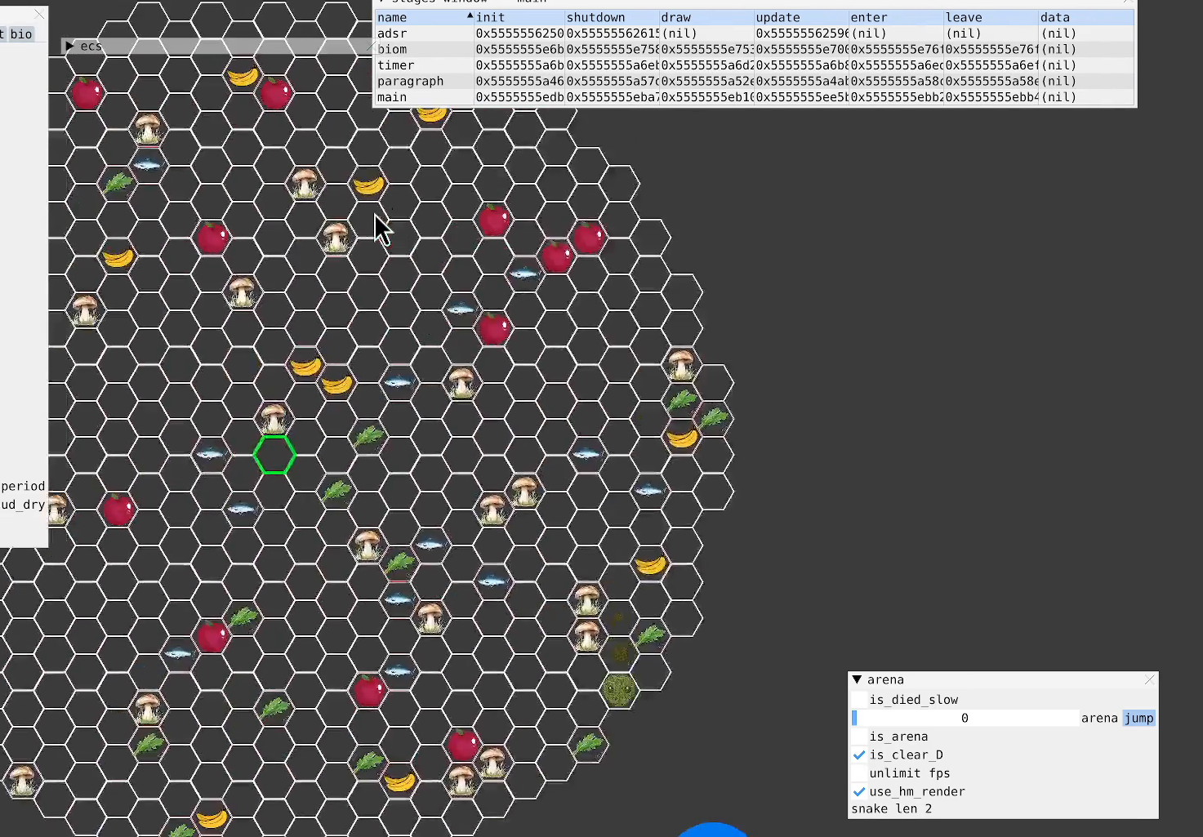
{"buttons": ["L2"], "left_stick": "center", "right_stick": "center", "events": [[233, "L2", "down"]]}
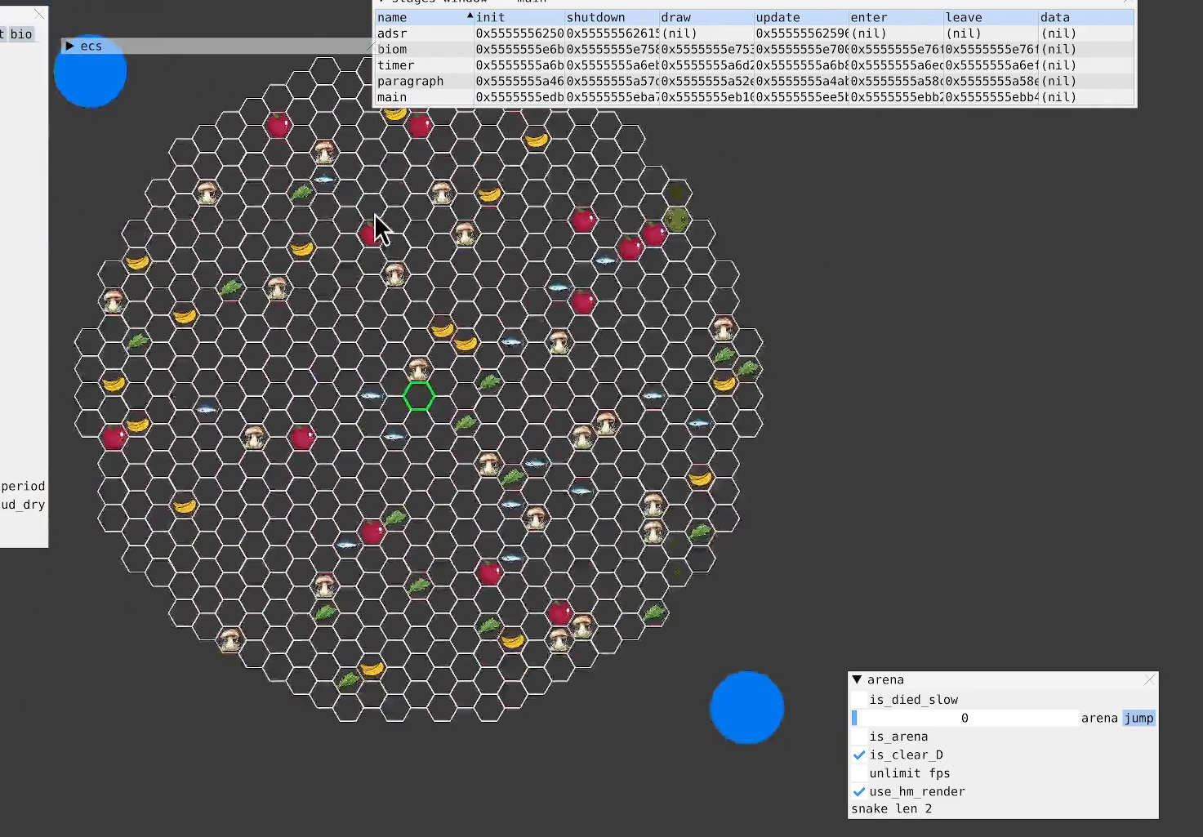
{"buttons": ["R2"], "left_stick": "center", "right_stick": "center", "events": [[33, "L2", "up"], [100, "R2", "down"]]}
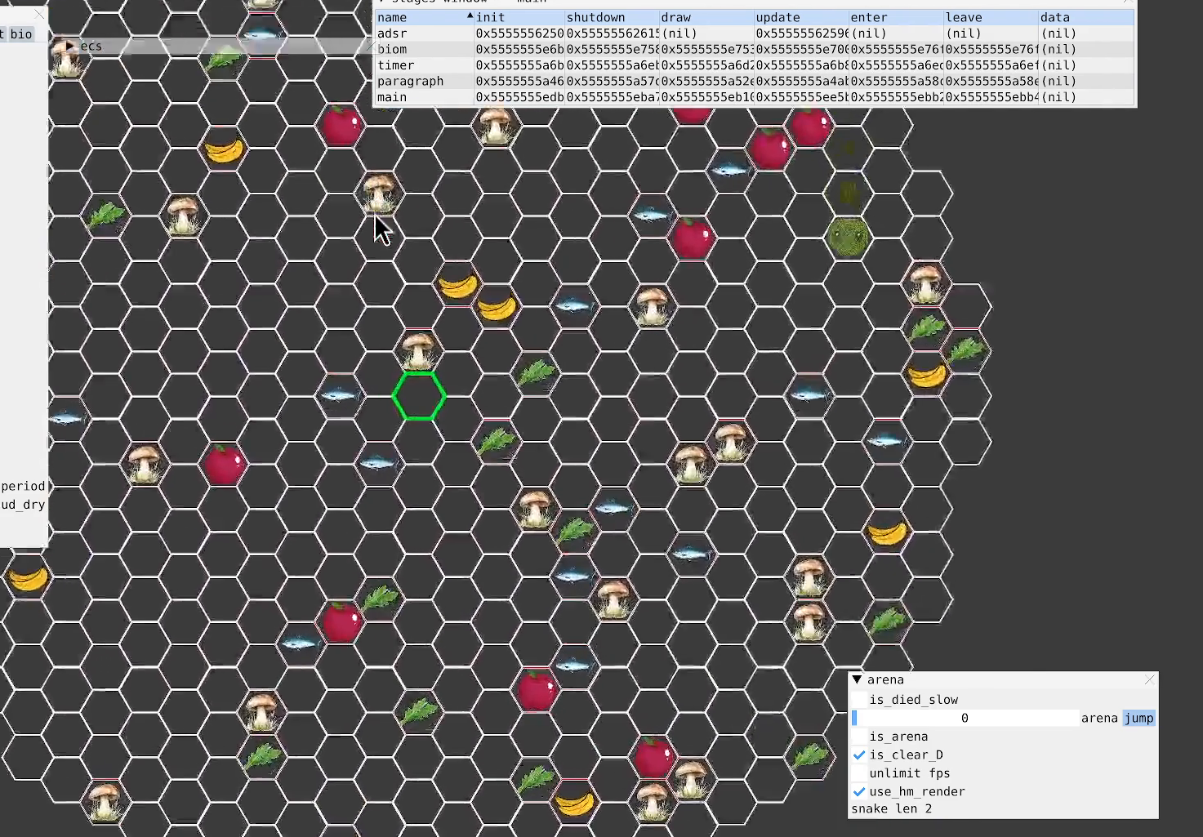
{"buttons": ["R2"], "left_stick": "center", "right_stick": "center", "events": []}
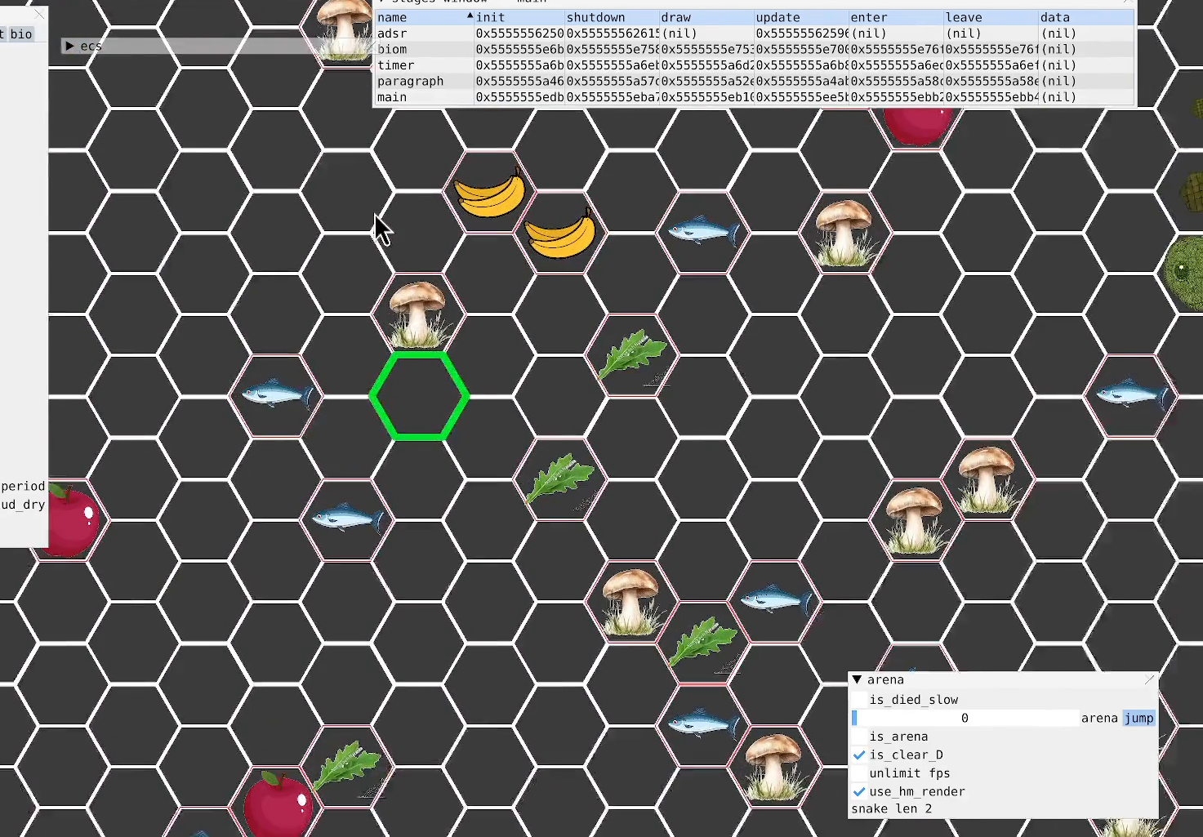
{"buttons": [], "left_stick": "up-left", "right_stick": "center", "events": [[33, "R2", "up"], [33, "left_stick", "left"], [433, "left_stick", "up-left"]]}
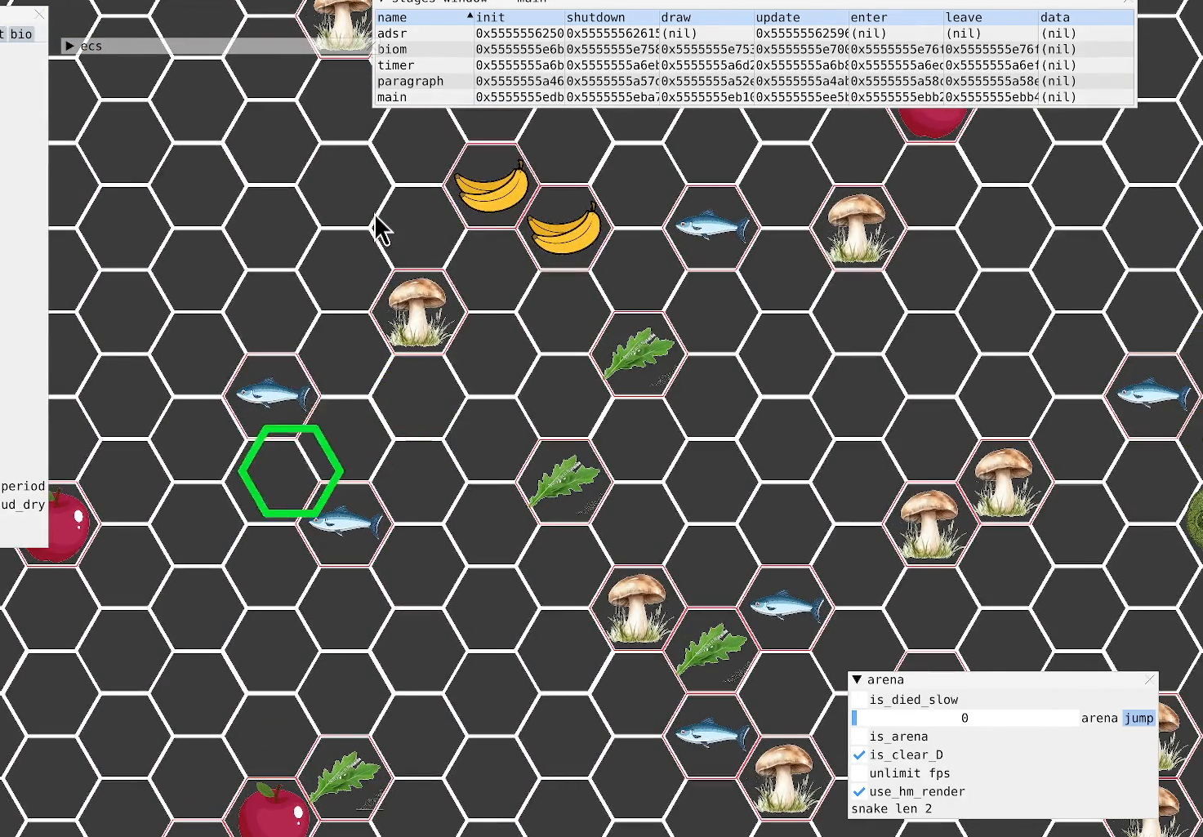
{"buttons": [], "left_stick": "center", "right_stick": "center", "events": [[67, "left_stick", "up-right"], [333, "left_stick", "center"]]}
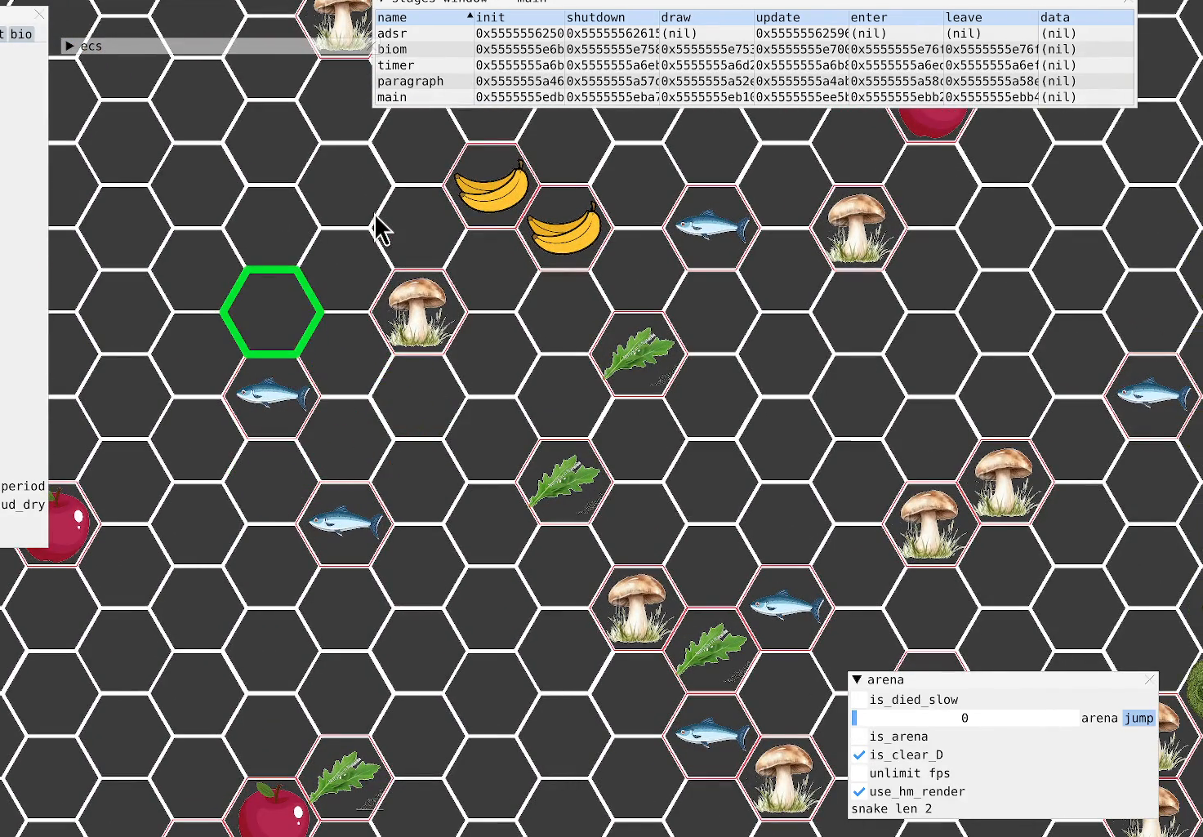
{"buttons": [], "left_stick": "center", "right_stick": "center", "events": [[400, "left_stick", "down-right"], [500, "left_stick", "center"]]}